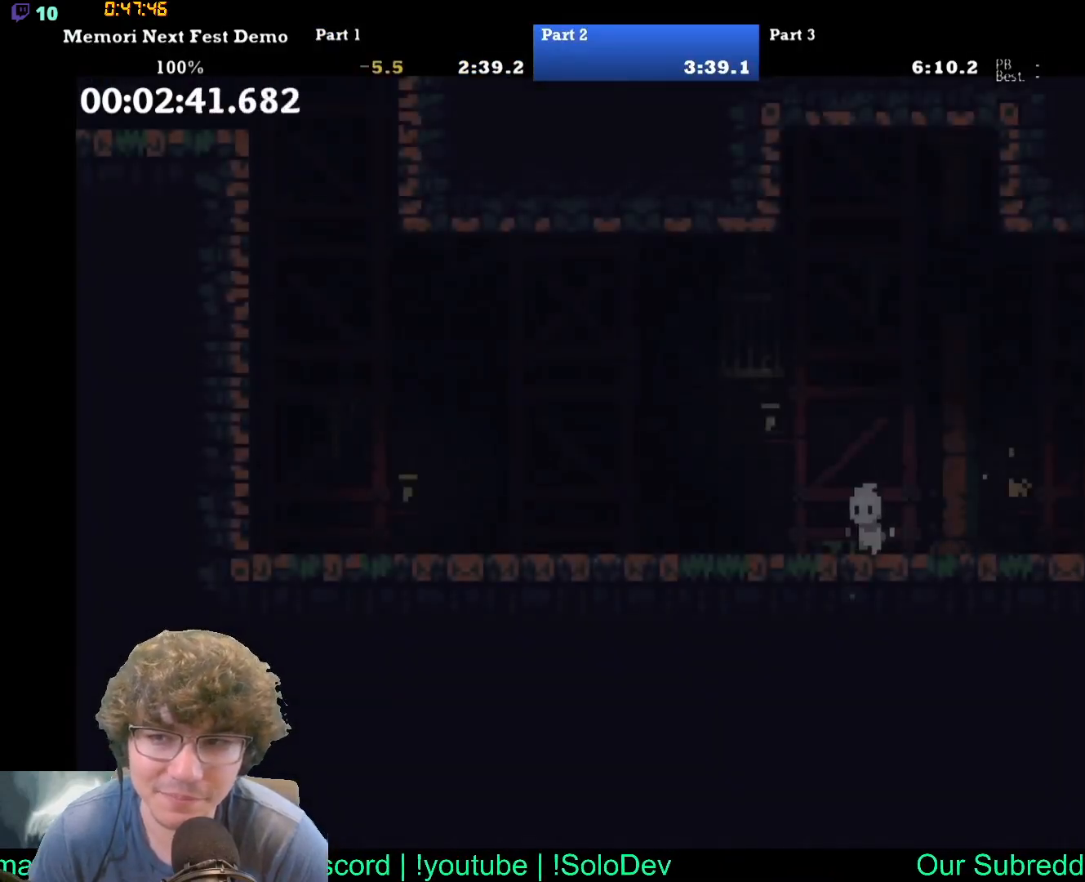
Gameplay with a controller (Xbox layout); each line is a JSON object with the inputs held at the frame after it. "events" lists button and stick changes between this image and that frame as [ms after this image, input, new state], when the widget could be followed in between. Not read: L1 L3 R1 R3 left_stick right_stick.
{"buttons": ["DPAD_LEFT"], "events": []}
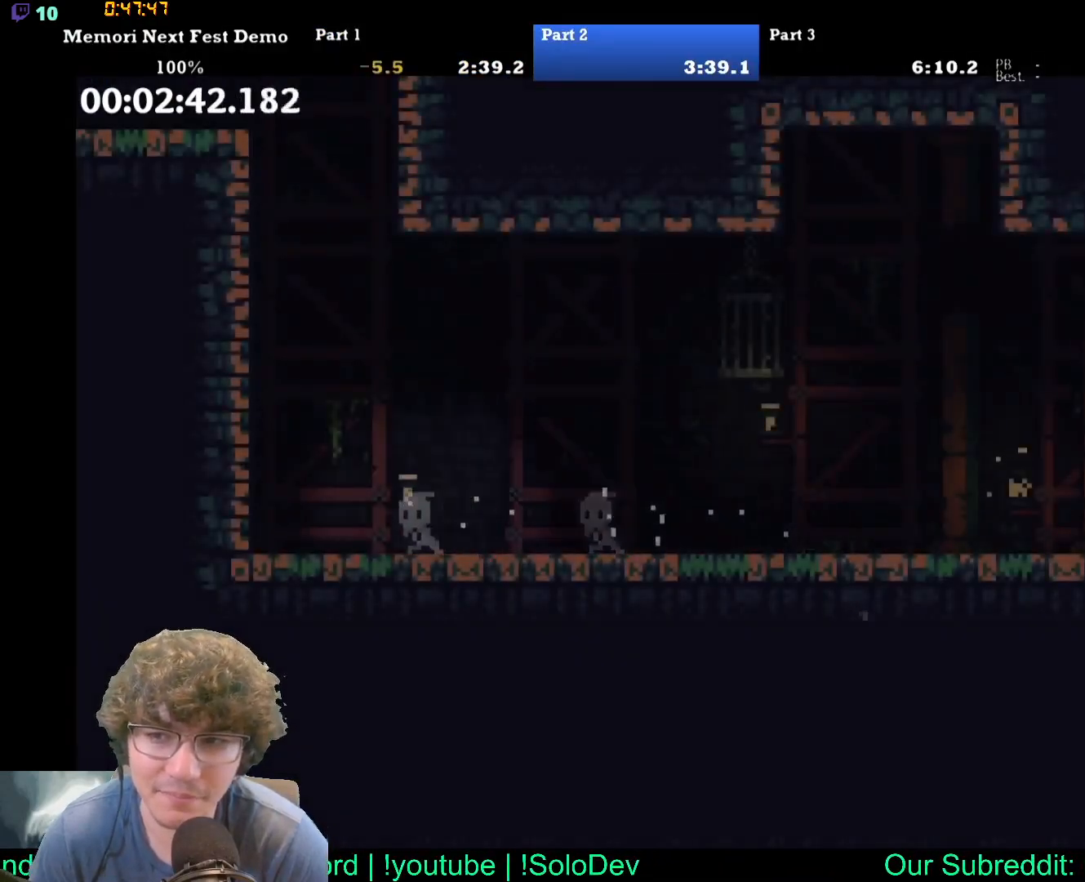
{"buttons": ["DPAD_UP", "DPAD_LEFT"], "events": [[67, "DPAD_UP", "down"], [400, "DPAD_LEFT", "up"], [450, "DPAD_LEFT", "down"]]}
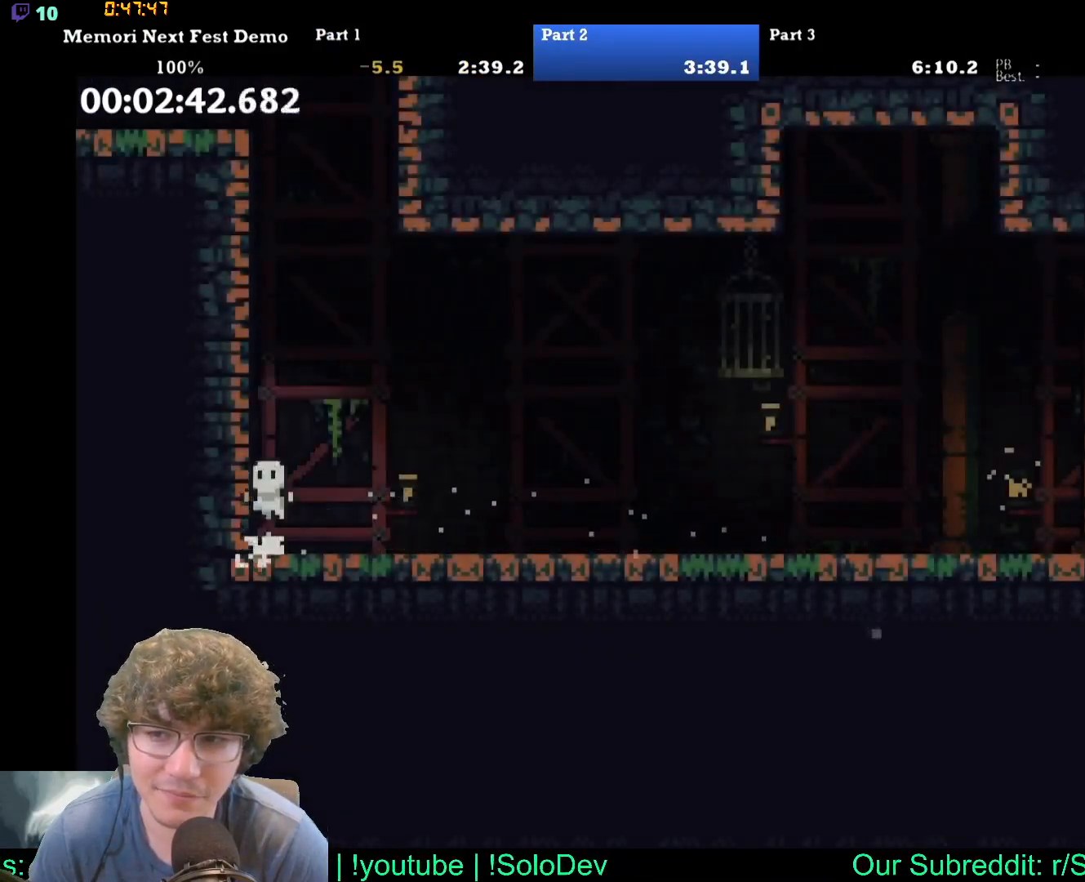
{"buttons": ["DPAD_UP", "DPAD_LEFT"], "events": []}
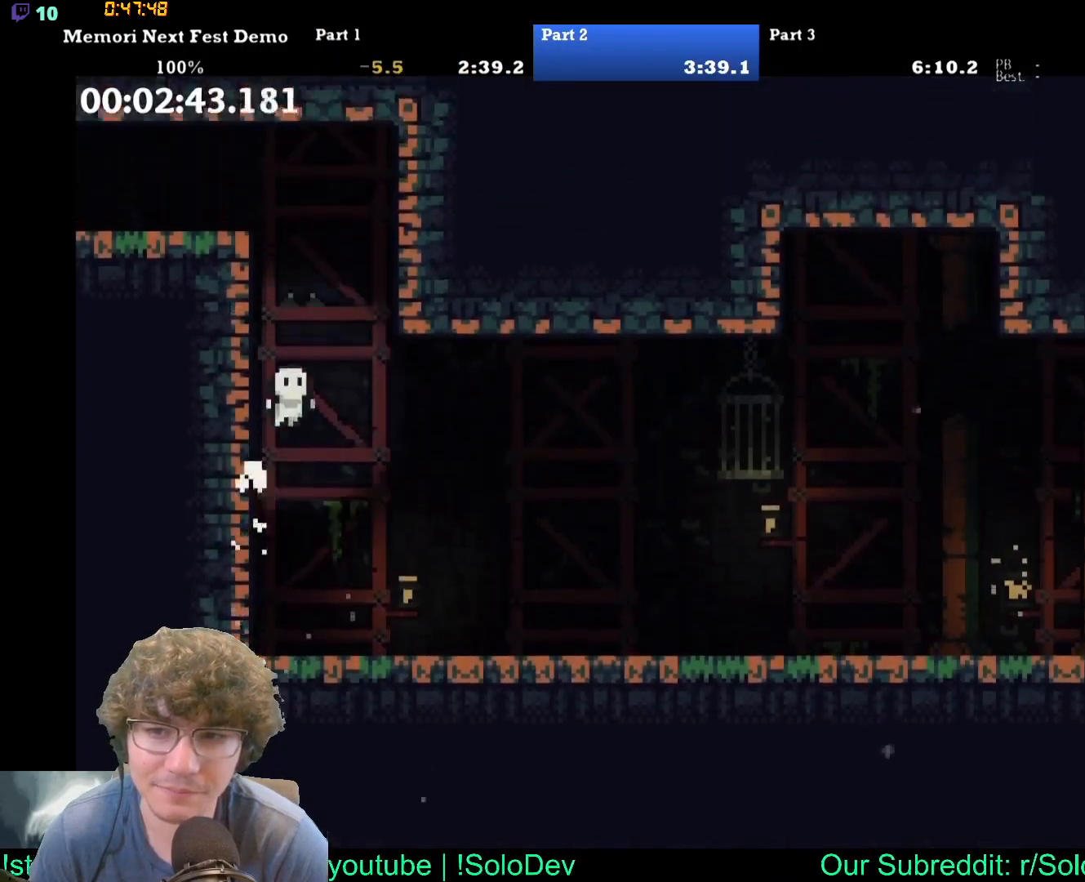
{"buttons": ["DPAD_LEFT"]}